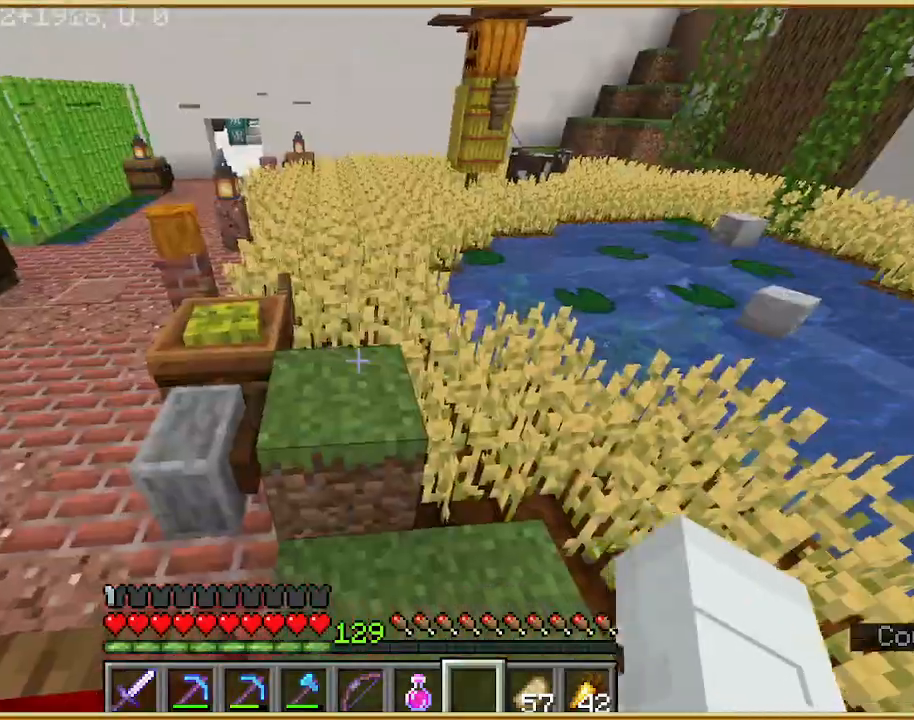
Gameplay with keyboard and mouse; each line is a JSON object with the keys and mouse buttons held at the frame after it. "events" lists presses ("down") and releases ("up") of "a", "d", "s", "w", "mouse_left" and "mouse_right" between this image and that frame as [ms after this image, input, new state], when the widget could be followed in between. "mouse_left", "mouse_right" = the "left", "right" buttons of the "mouse" list. No other keys are recorded. Fast repeated clicks can show as one long hold. Mouse movement is not recorded.
{"keys": ["w"], "mouse": [], "events": [[67, "w", "down"]]}
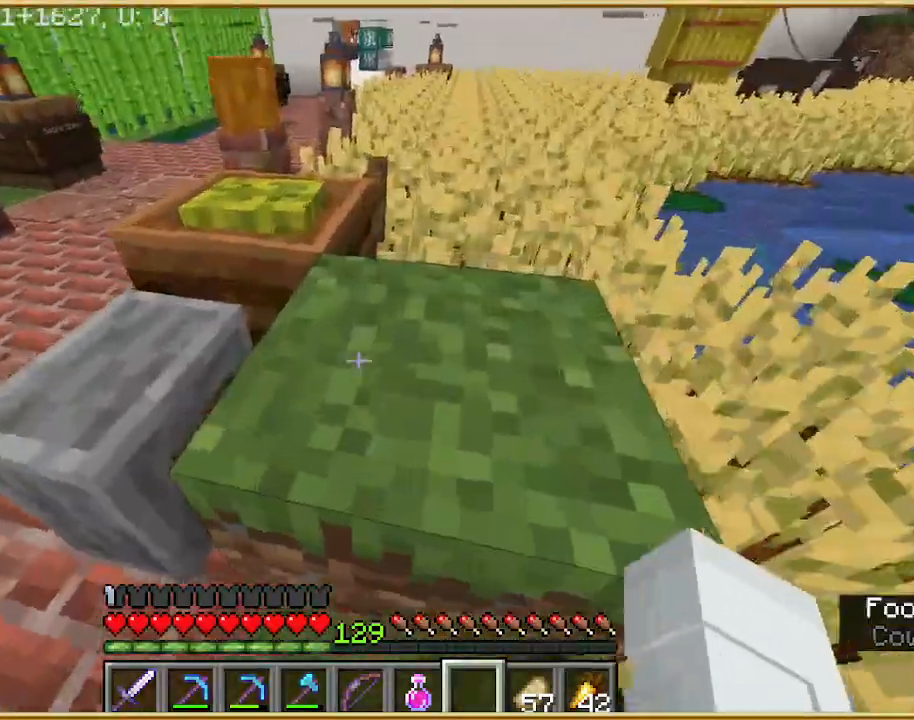
{"keys": ["d", "w"], "mouse": [], "events": [[267, "d", "down"]]}
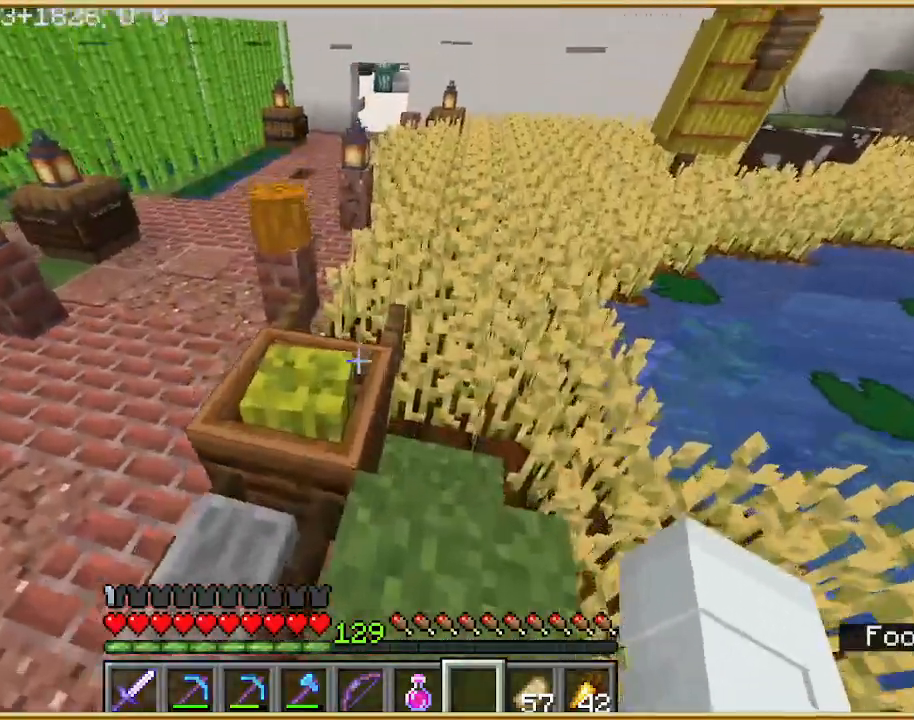
{"keys": ["w"], "mouse": [], "events": [[33, "d", "up"], [100, "w", "up"], [400, "w", "down"]]}
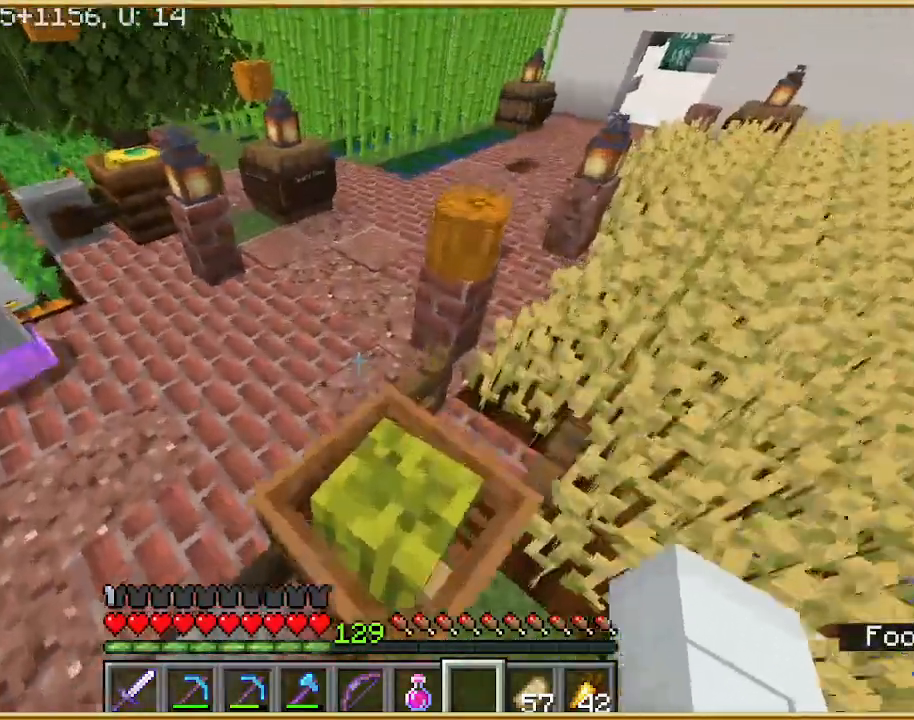
{"keys": [], "mouse": [], "events": [[33, "w", "up"]]}
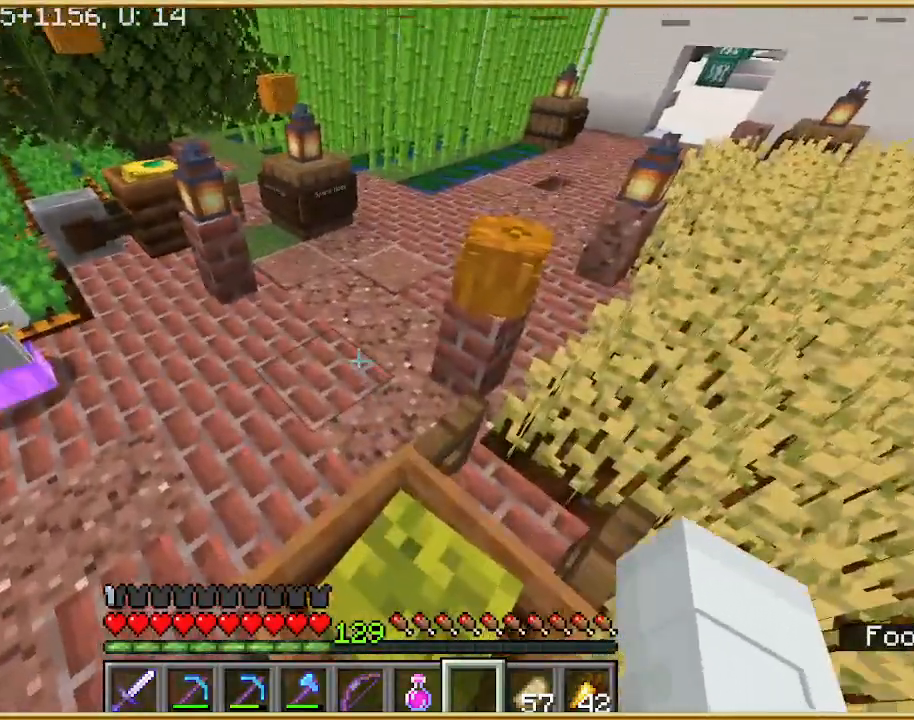
{"keys": ["w"], "mouse": [], "events": [[433, "w", "down"]]}
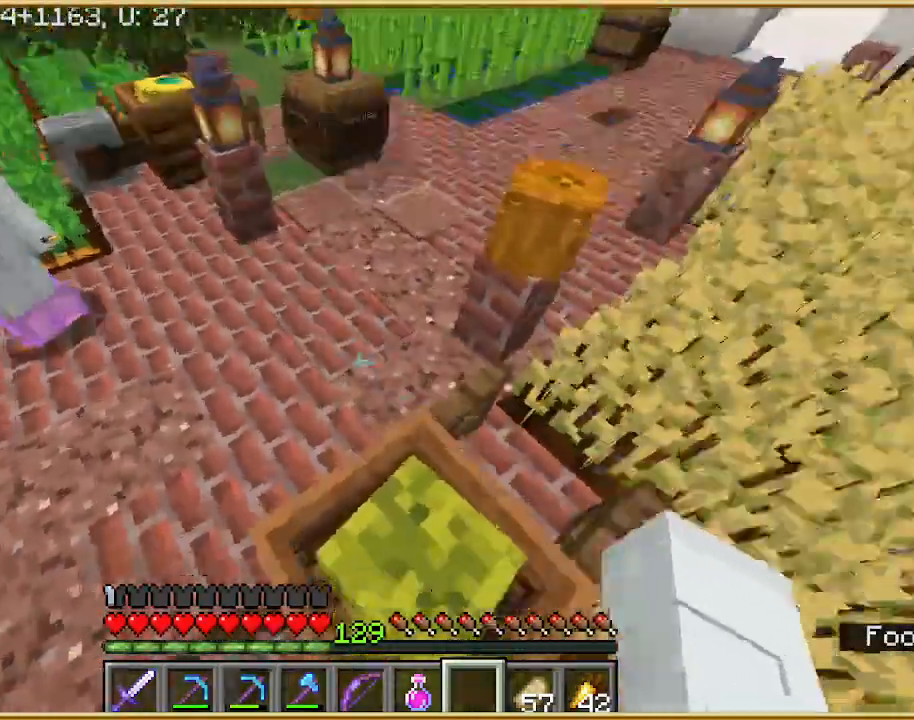
{"keys": [], "mouse": [], "events": [[67, "w", "up"]]}
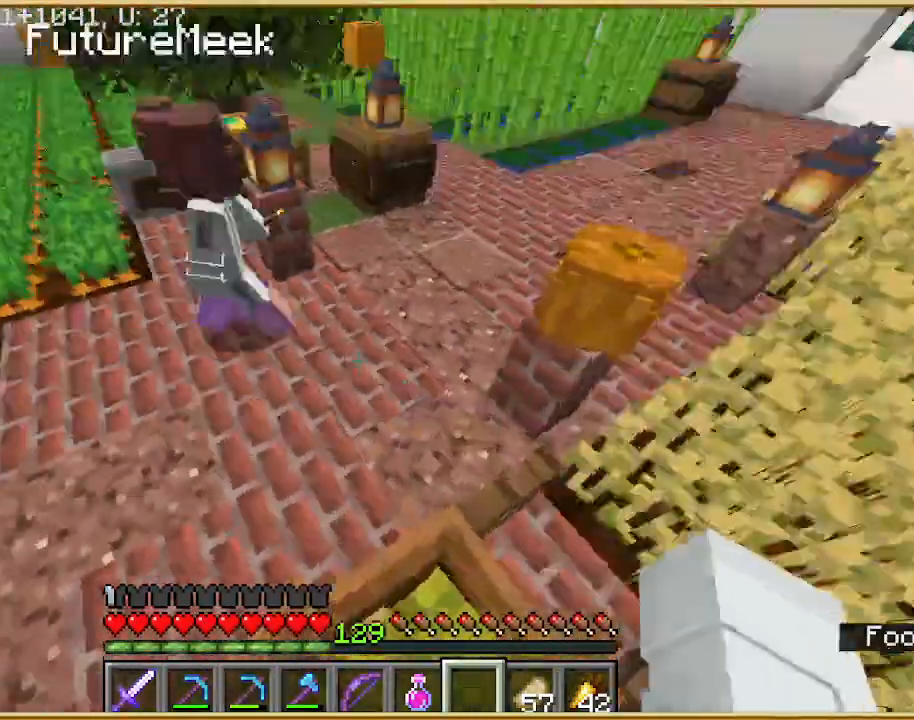
{"keys": ["a", "w"], "mouse": [], "events": [[233, "w", "down"], [467, "a", "down"]]}
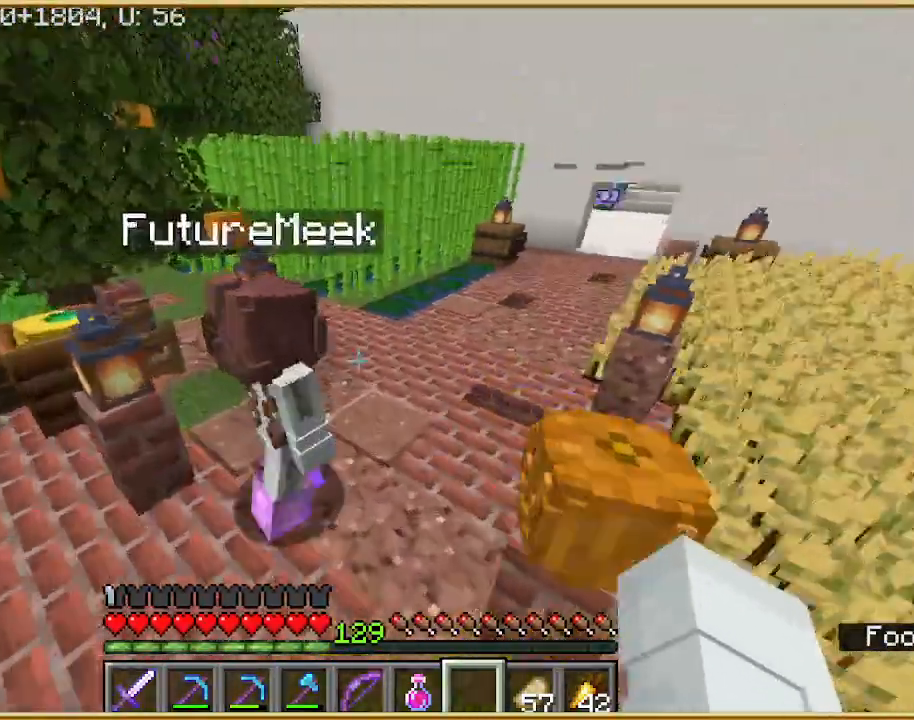
{"keys": [], "mouse": [], "events": [[300, "a", "up"], [300, "w", "up"]]}
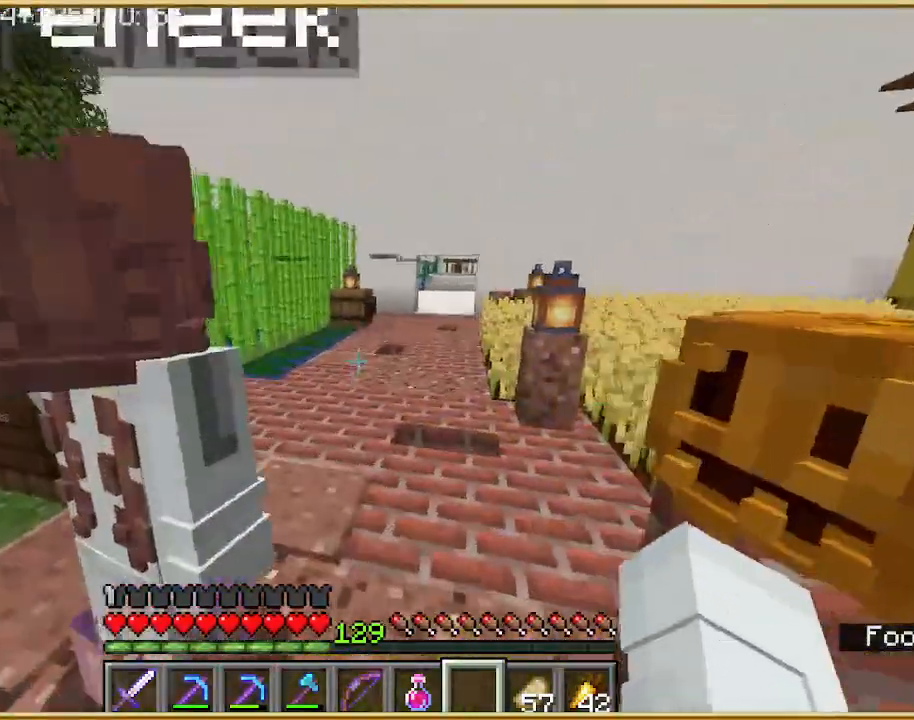
{"keys": [], "mouse": [], "events": []}
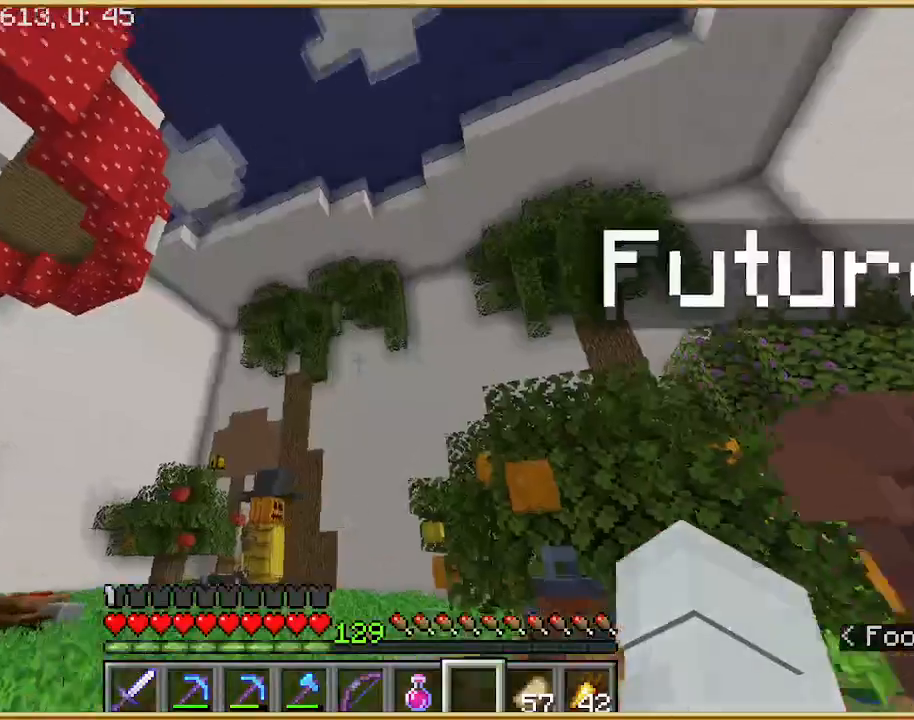
{"keys": [], "mouse": [], "events": []}
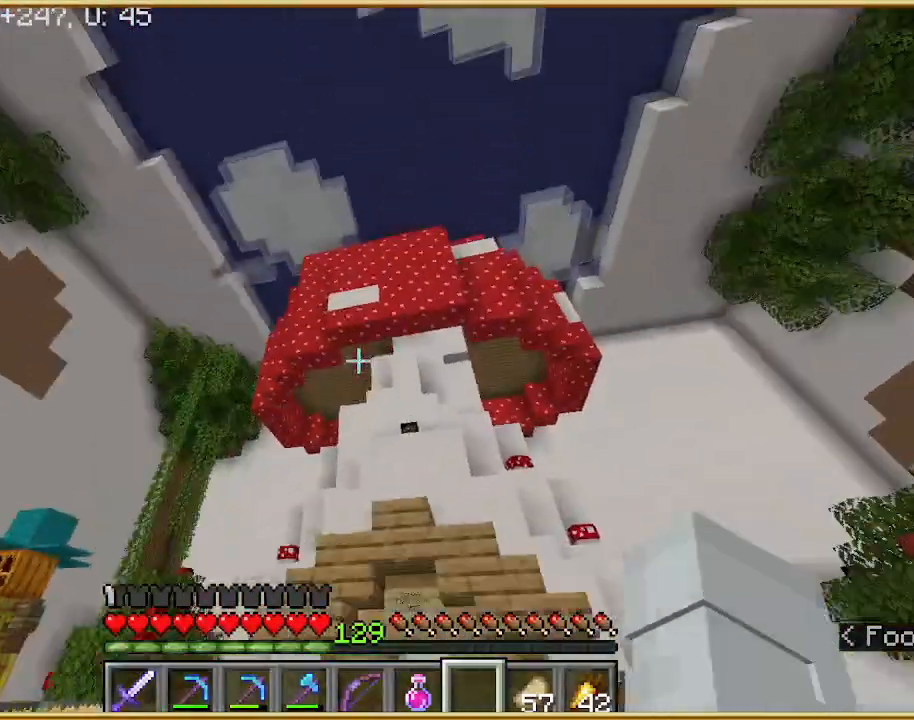
{"keys": [], "mouse": [], "events": []}
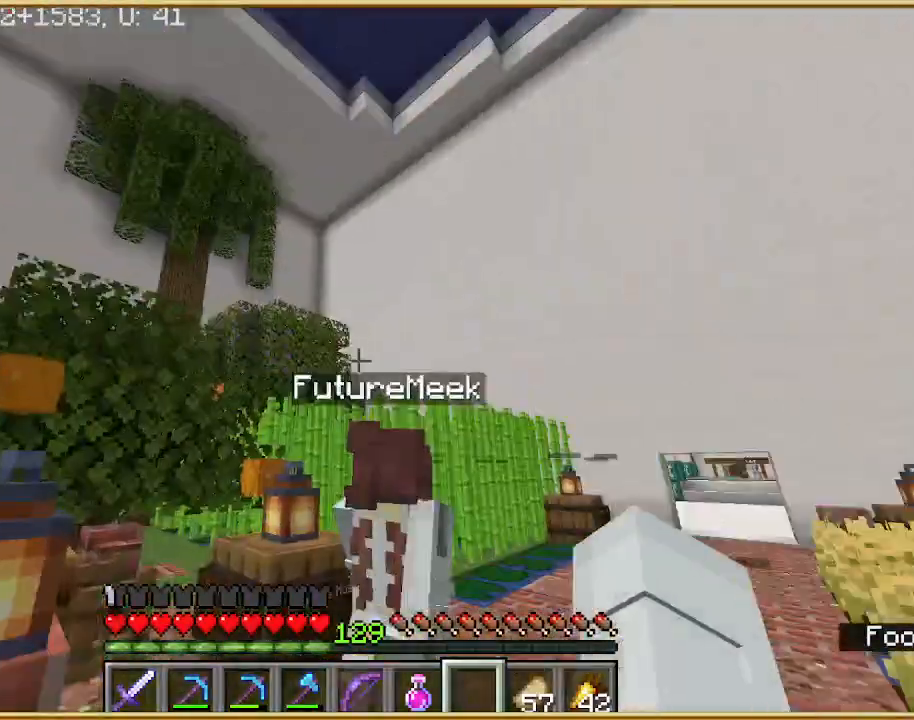
{"keys": ["w"], "mouse": [], "events": [[367, "w", "down"]]}
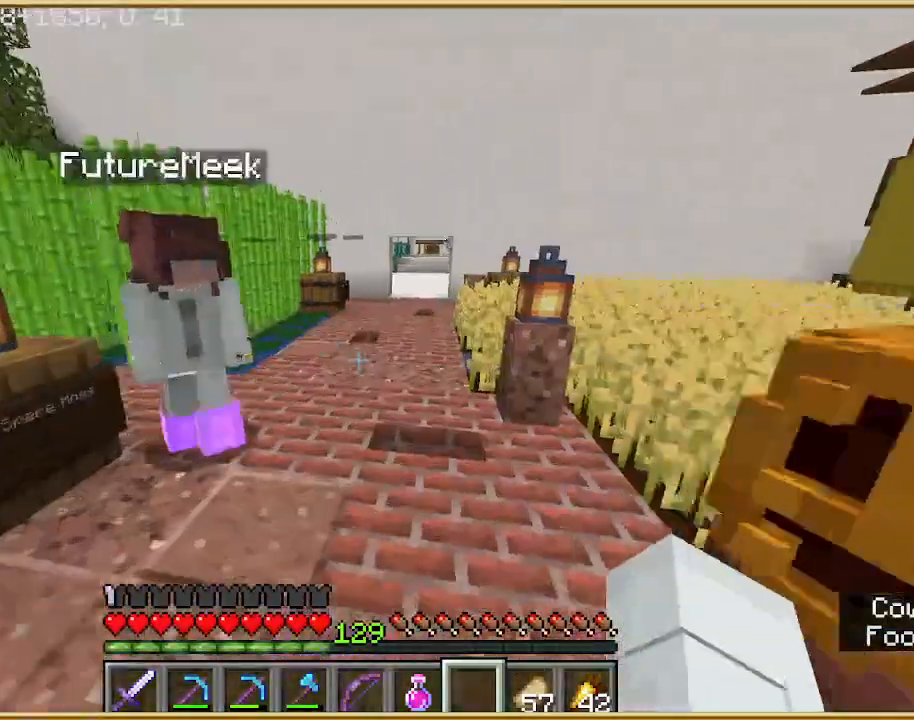
{"keys": [], "mouse": [], "events": [[233, "w", "up"]]}
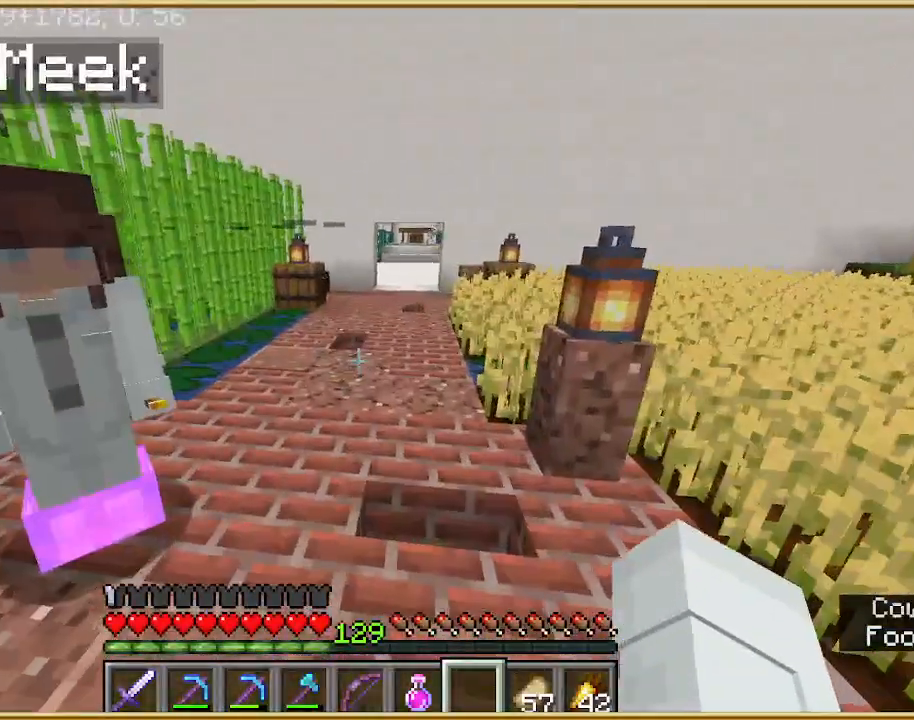
{"keys": [], "mouse": [], "events": []}
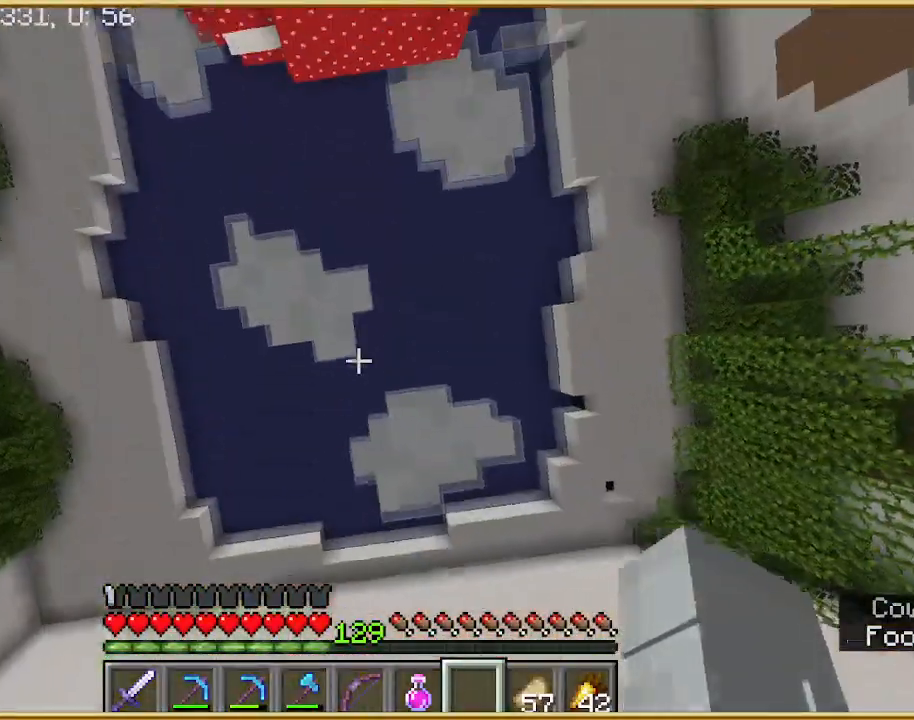
{"keys": [], "mouse": [], "events": []}
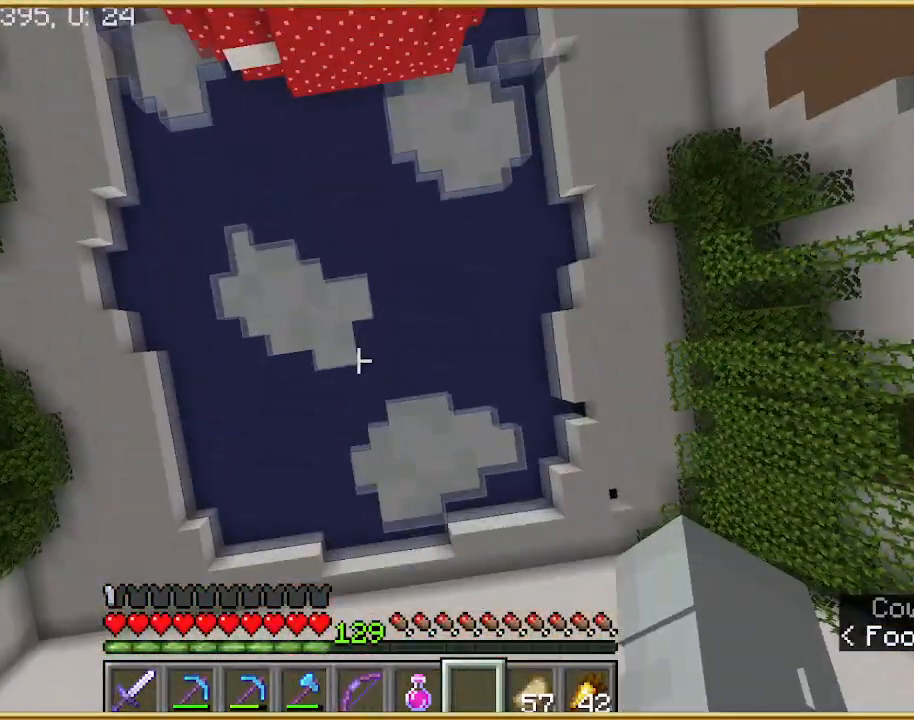
{"keys": [], "mouse": [], "events": []}
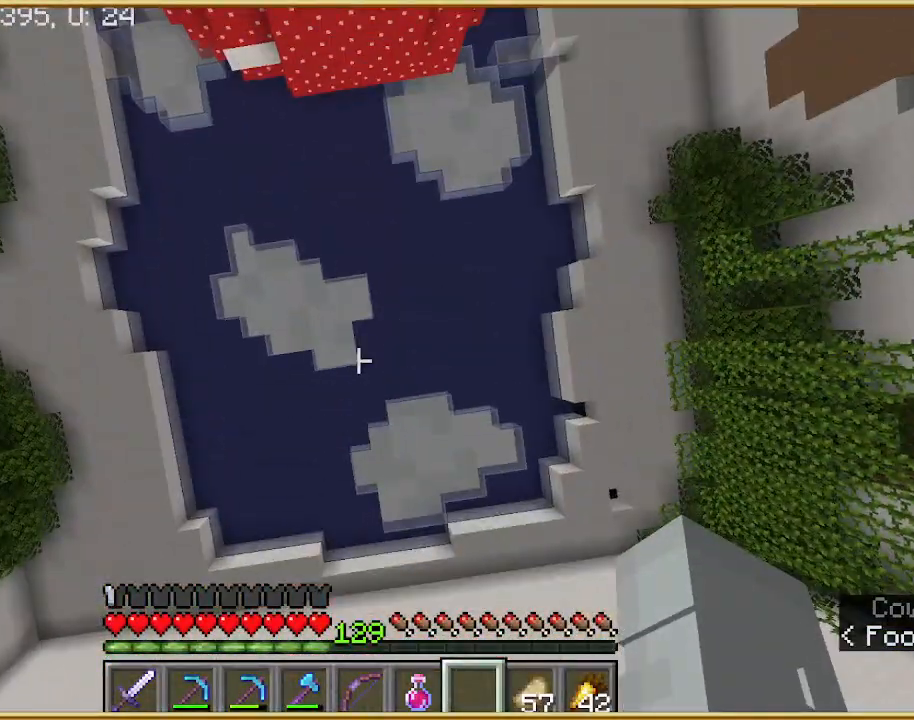
{"keys": [], "mouse": [], "events": []}
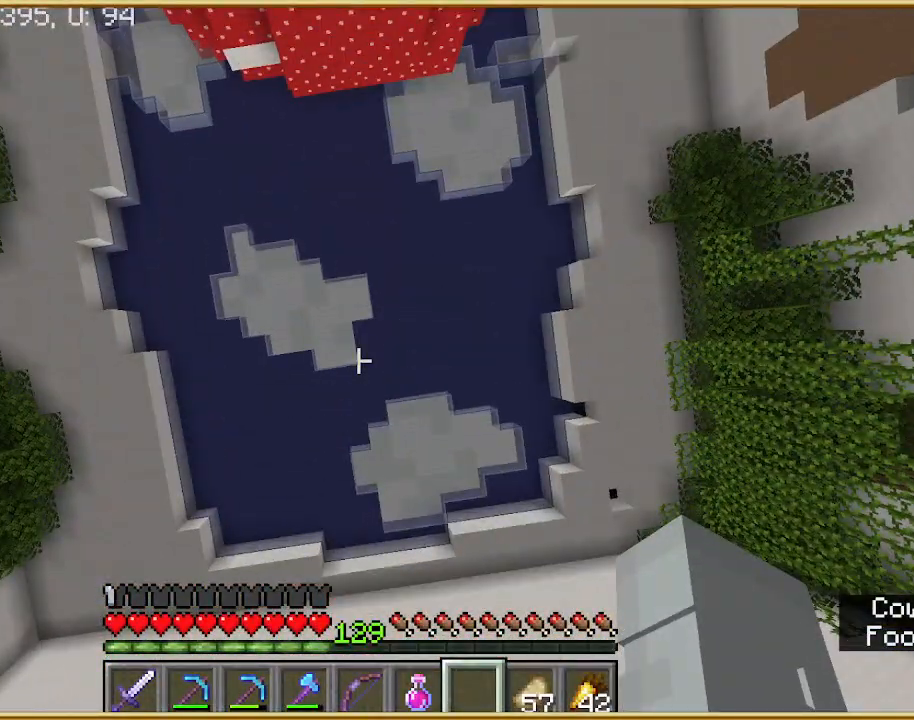
{"keys": [], "mouse": [], "events": []}
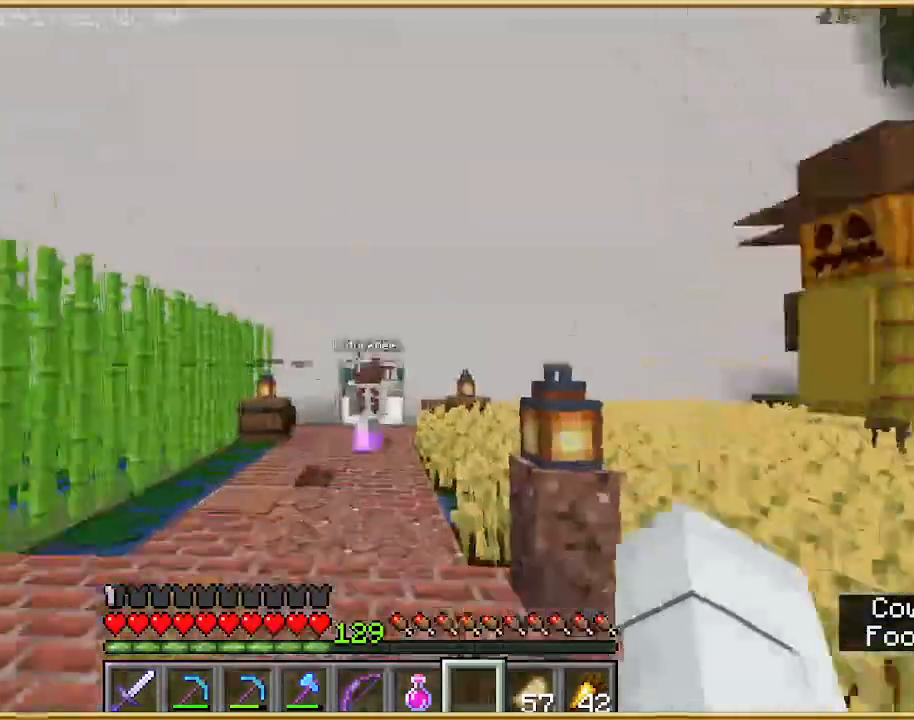
{"keys": ["w"], "mouse": []}
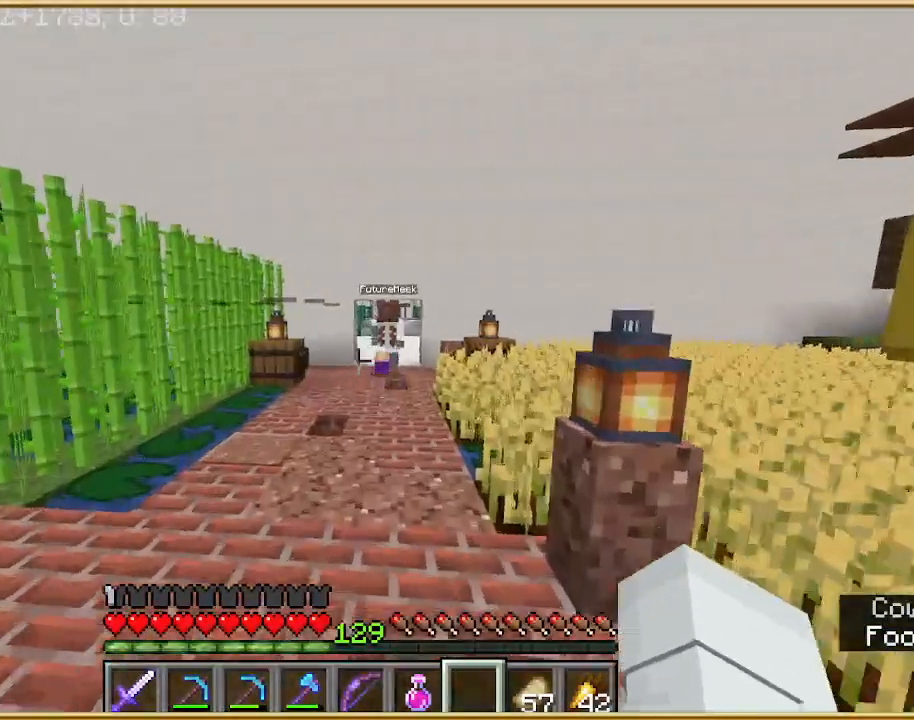
{"keys": ["w"], "mouse": [], "events": []}
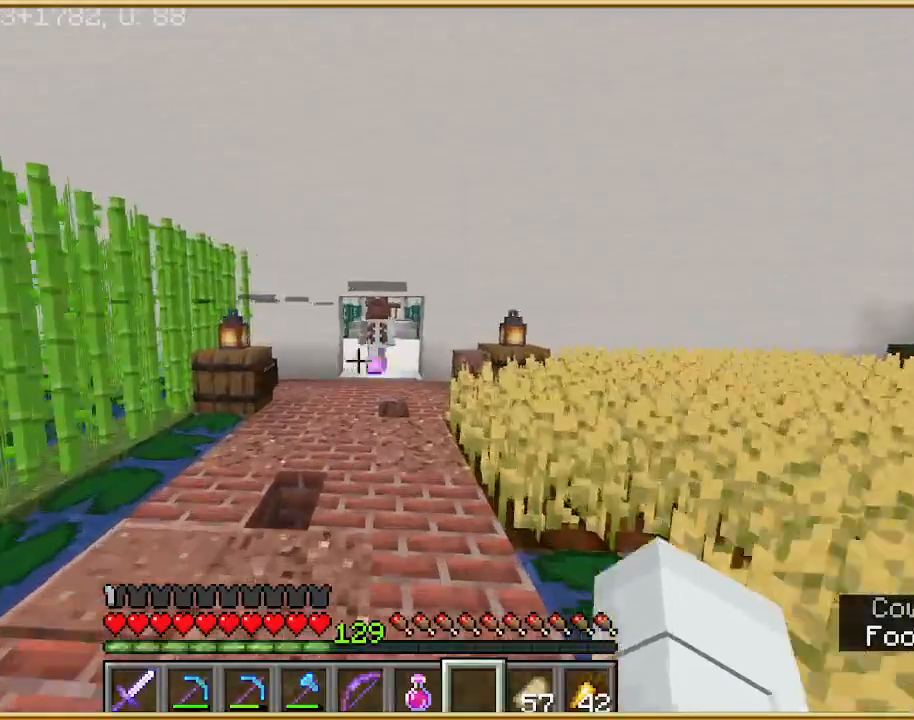
{"keys": ["w"], "mouse": [], "events": []}
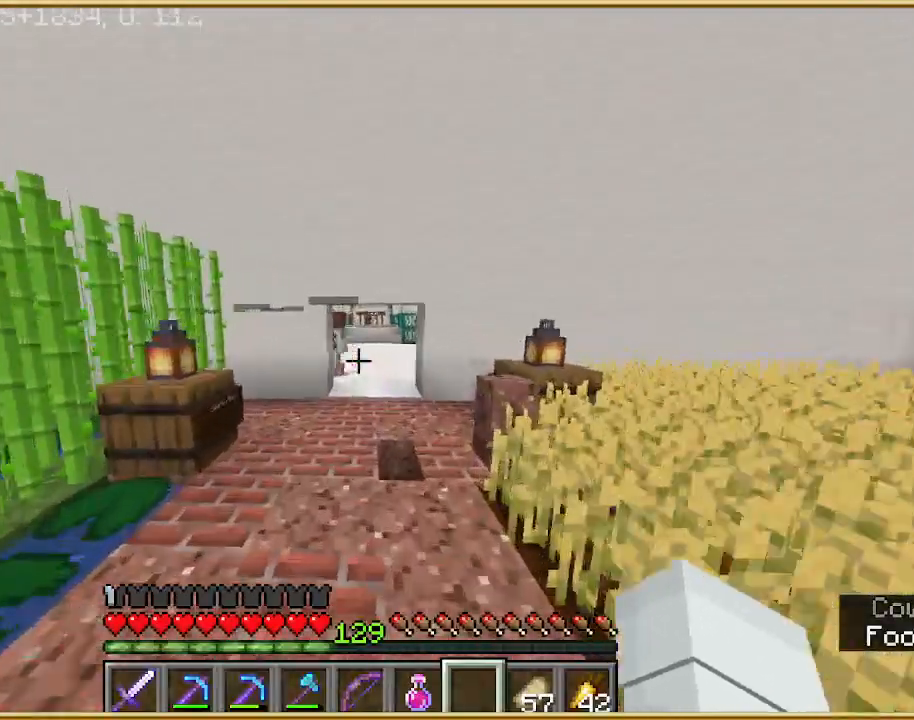
{"keys": ["w"], "mouse": [], "events": []}
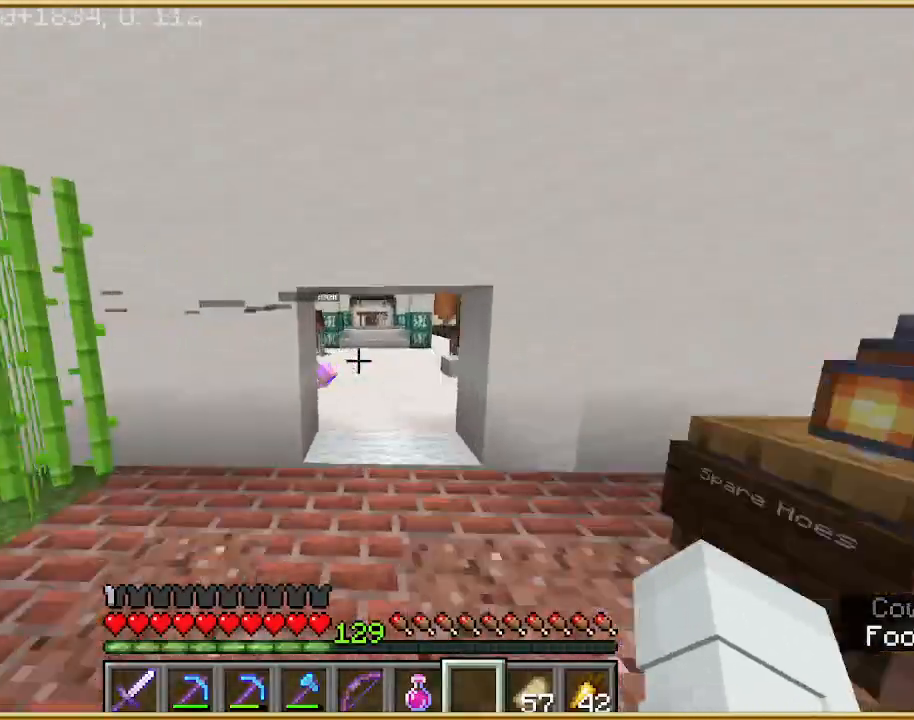
{"keys": ["w"], "mouse": [], "events": []}
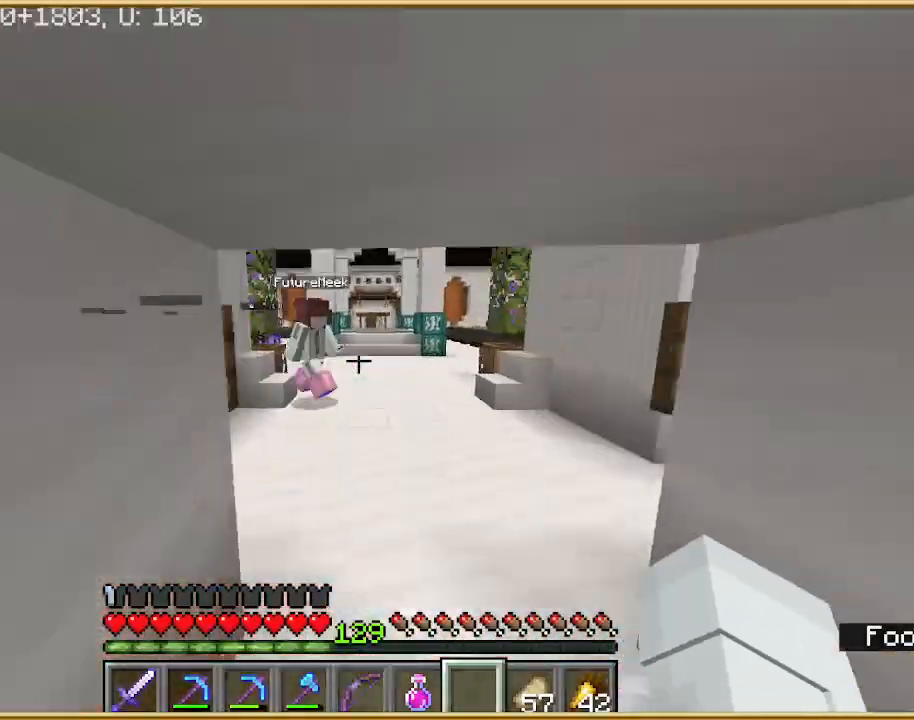
{"keys": ["w"], "mouse": [], "events": []}
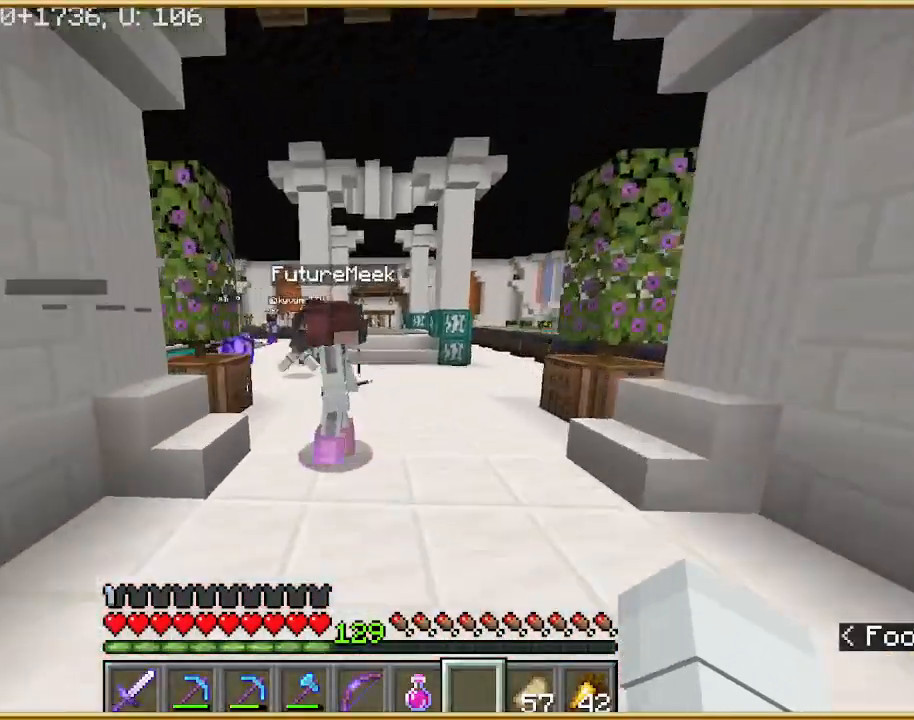
{"keys": [], "mouse": [], "events": [[233, "w", "up"]]}
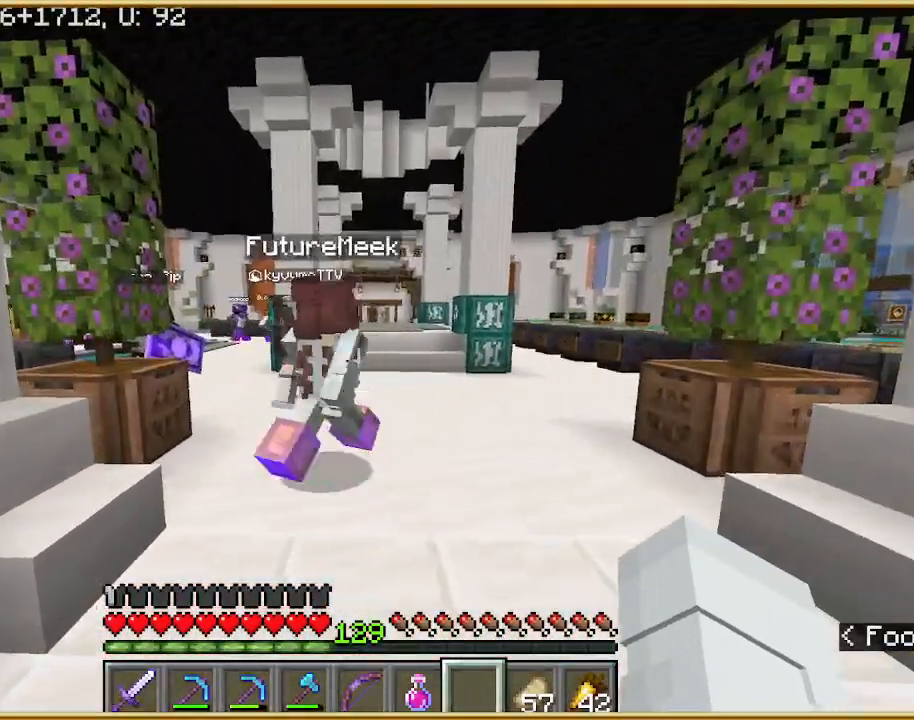
{"keys": ["w"], "mouse": [], "events": [[167, "w", "down"]]}